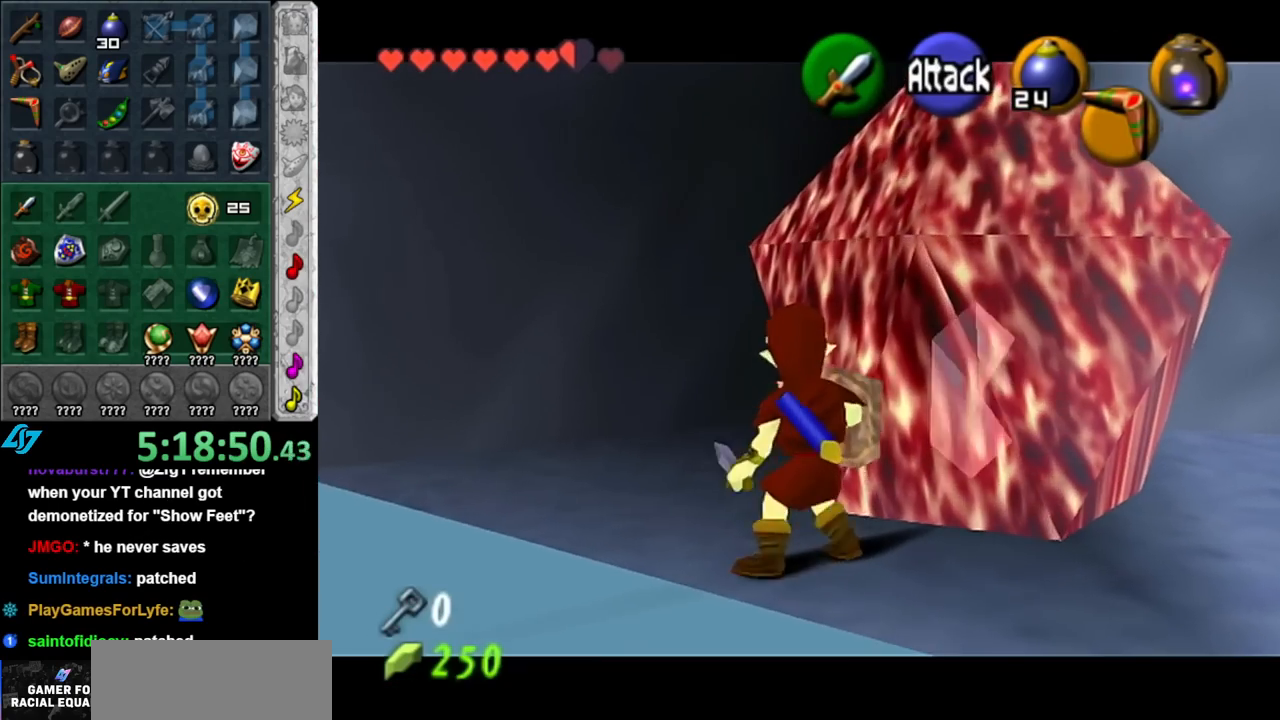
Gameplay with a controller (Nintendo layout); each line is a JSON object with the inputs held at the frame after it. "events" lists button and stick changes between this image and that frame as [ms after this image, input, new state], when the widget could be followed in between. Not read: L3 R3.
{"buttons": ["A", "L1"], "left_stick": "center", "right_stick": "center", "events": [[100, "left_stick", "center"], [433, "A", "down"]]}
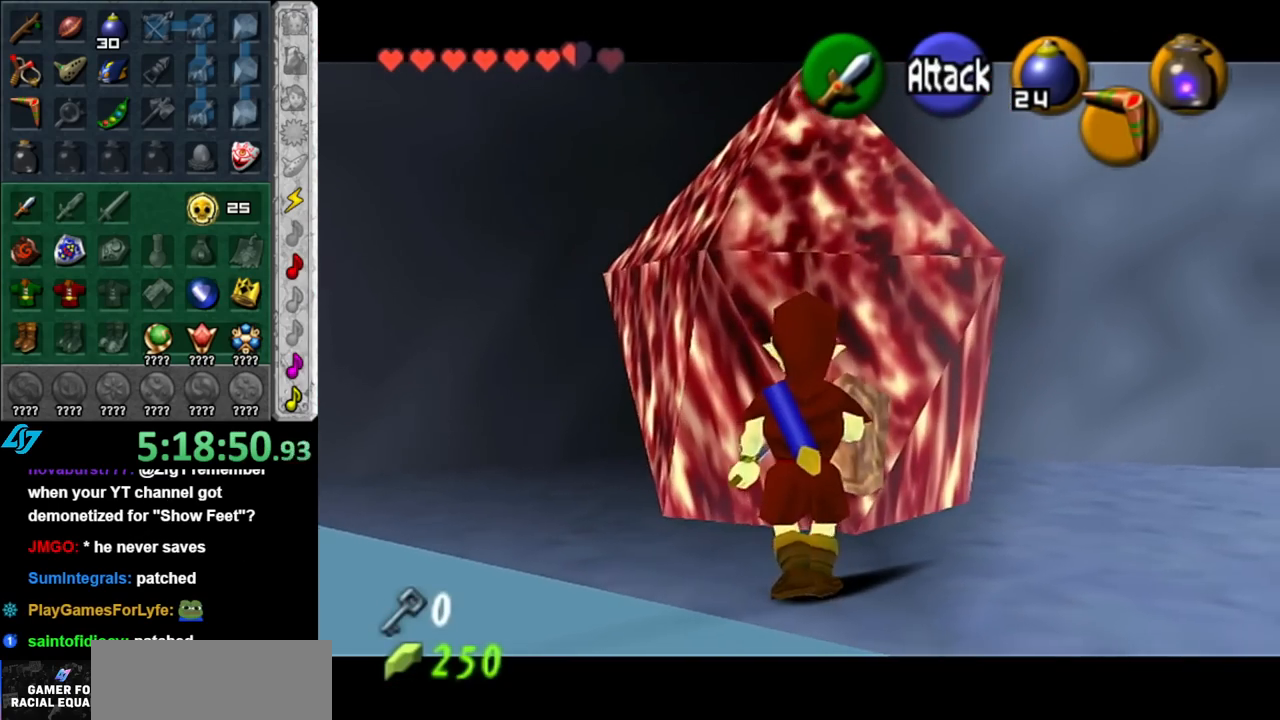
{"buttons": ["L1"], "left_stick": "center", "right_stick": "center", "events": [[67, "A", "up"]]}
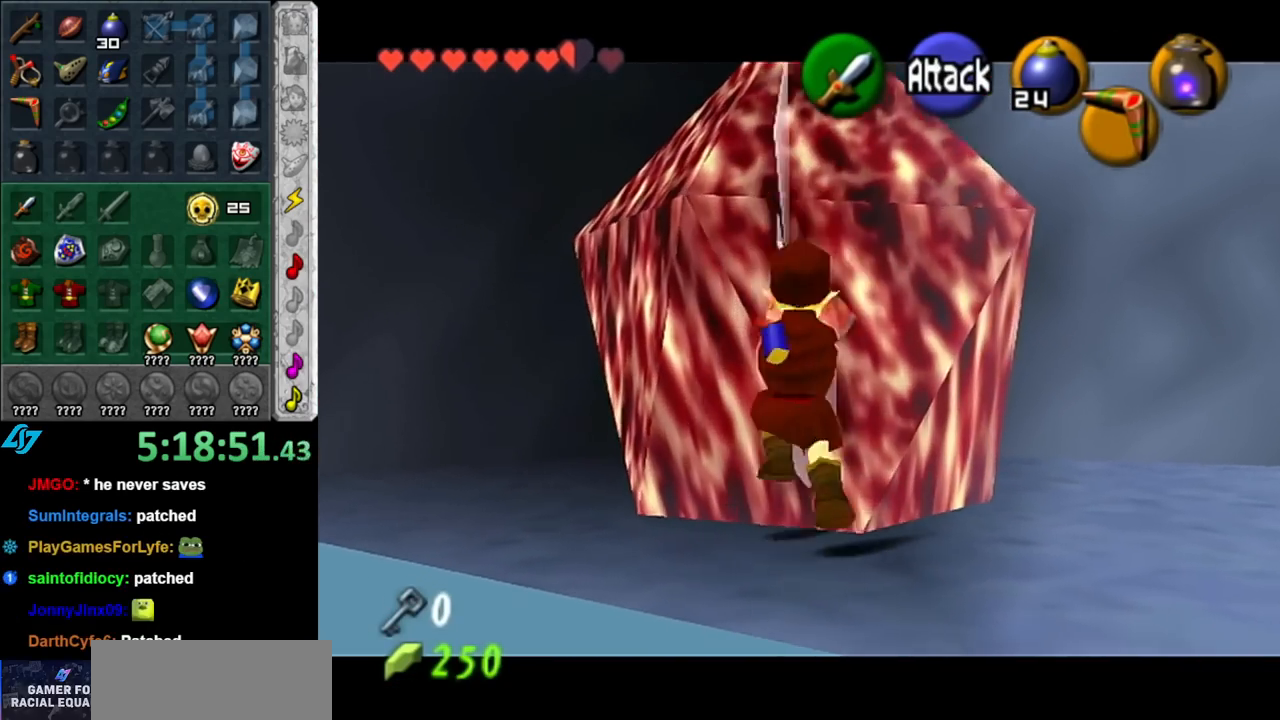
{"buttons": [], "left_stick": "up", "right_stick": "center", "events": [[400, "L1", "up"], [467, "left_stick", "up"]]}
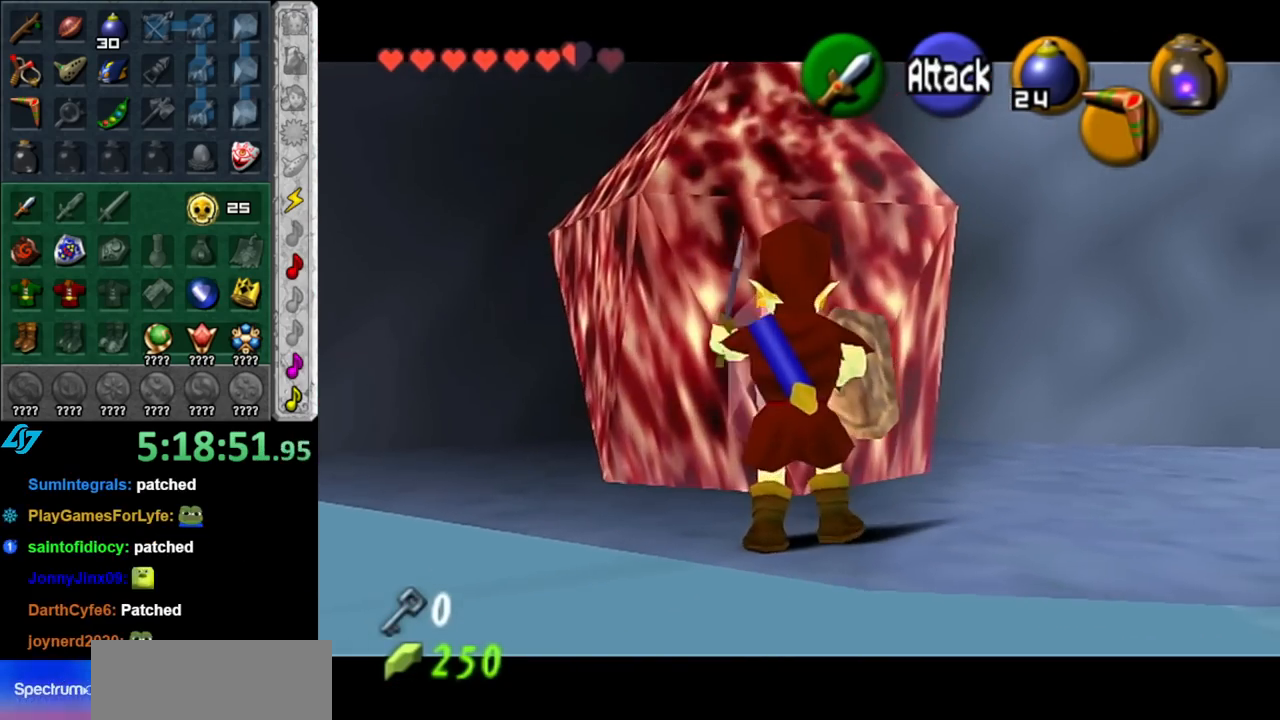
{"buttons": ["L1"], "left_stick": "down-right", "right_stick": "center", "events": [[217, "left_stick", "up-left"], [350, "L1", "down"], [350, "left_stick", "center"], [500, "left_stick", "down-right"]]}
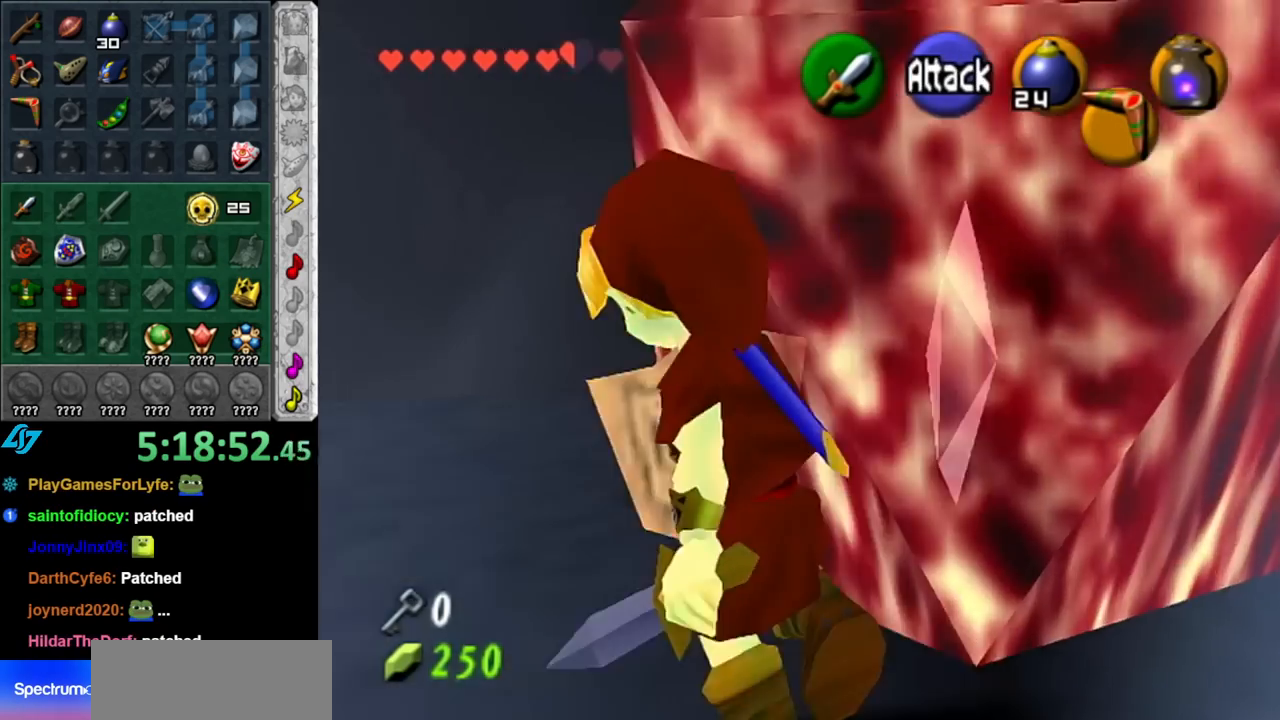
{"buttons": ["L1"], "left_stick": "down-right", "right_stick": "center", "events": []}
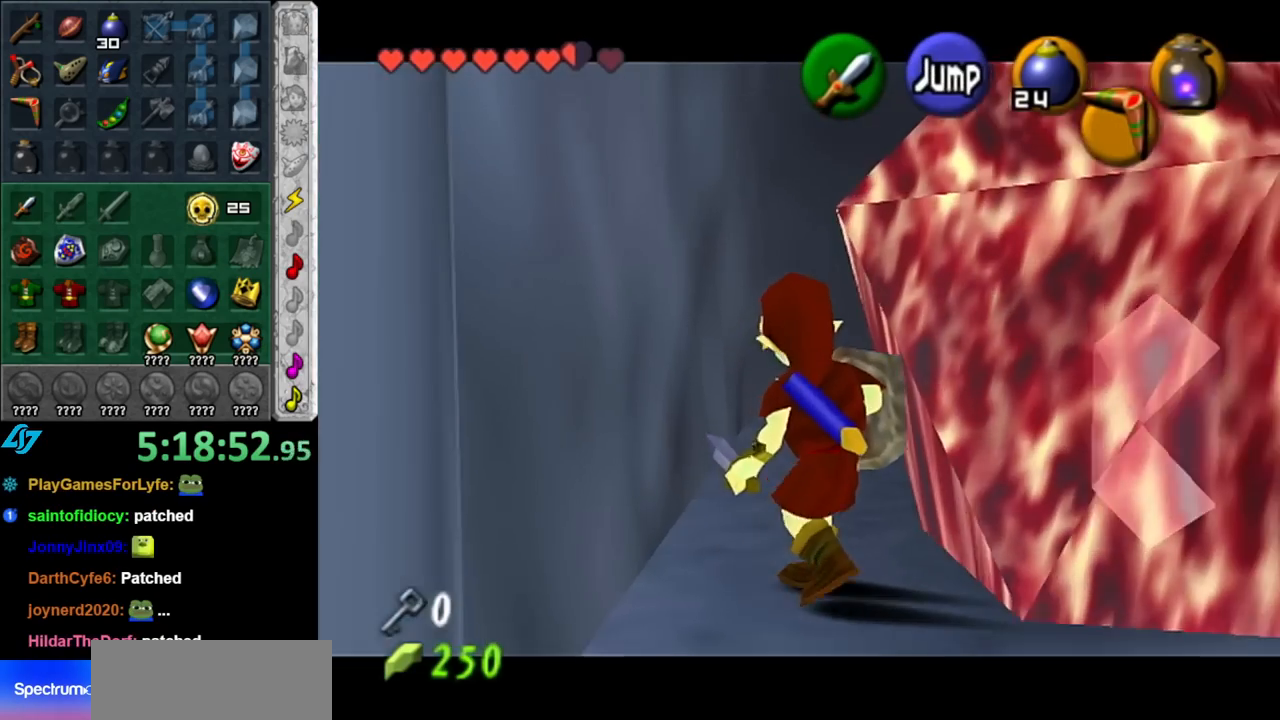
{"buttons": ["L1"], "left_stick": "center", "right_stick": "center", "events": [[67, "left_stick", "right"], [250, "left_stick", "center"]]}
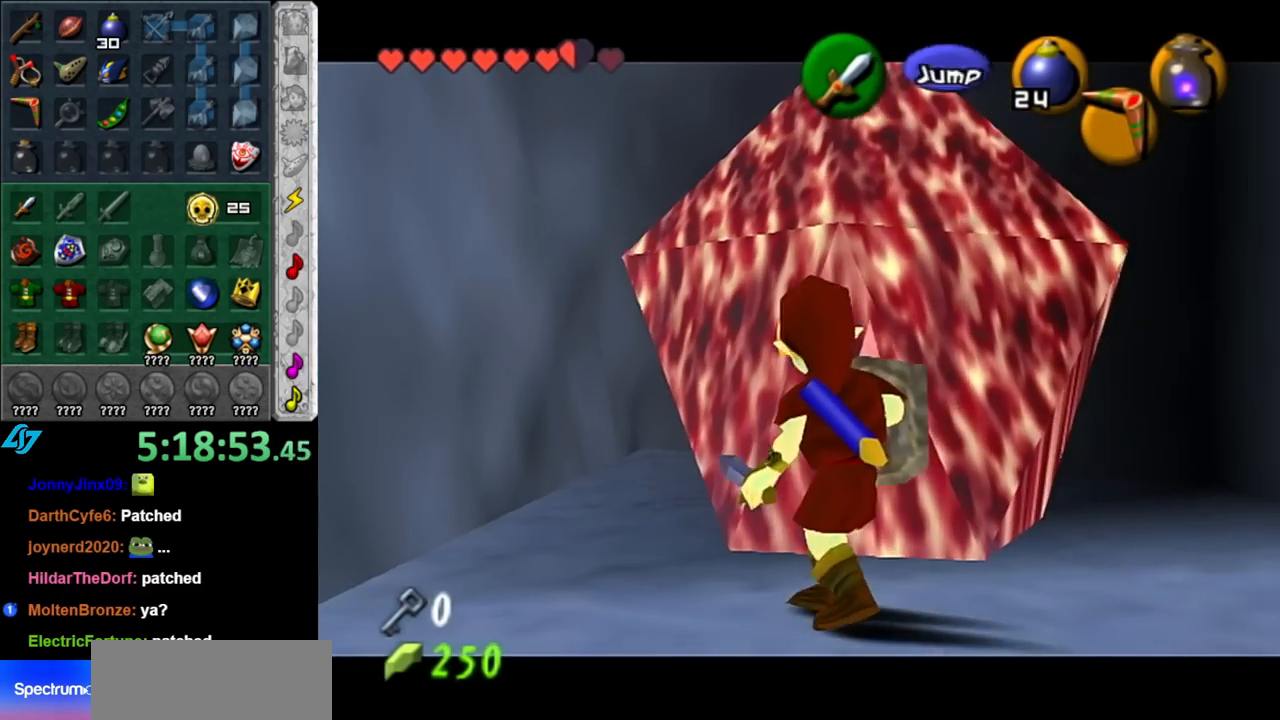
{"buttons": ["L1"], "left_stick": "center", "right_stick": "center", "events": [[150, "left_stick", "right"], [350, "left_stick", "center"]]}
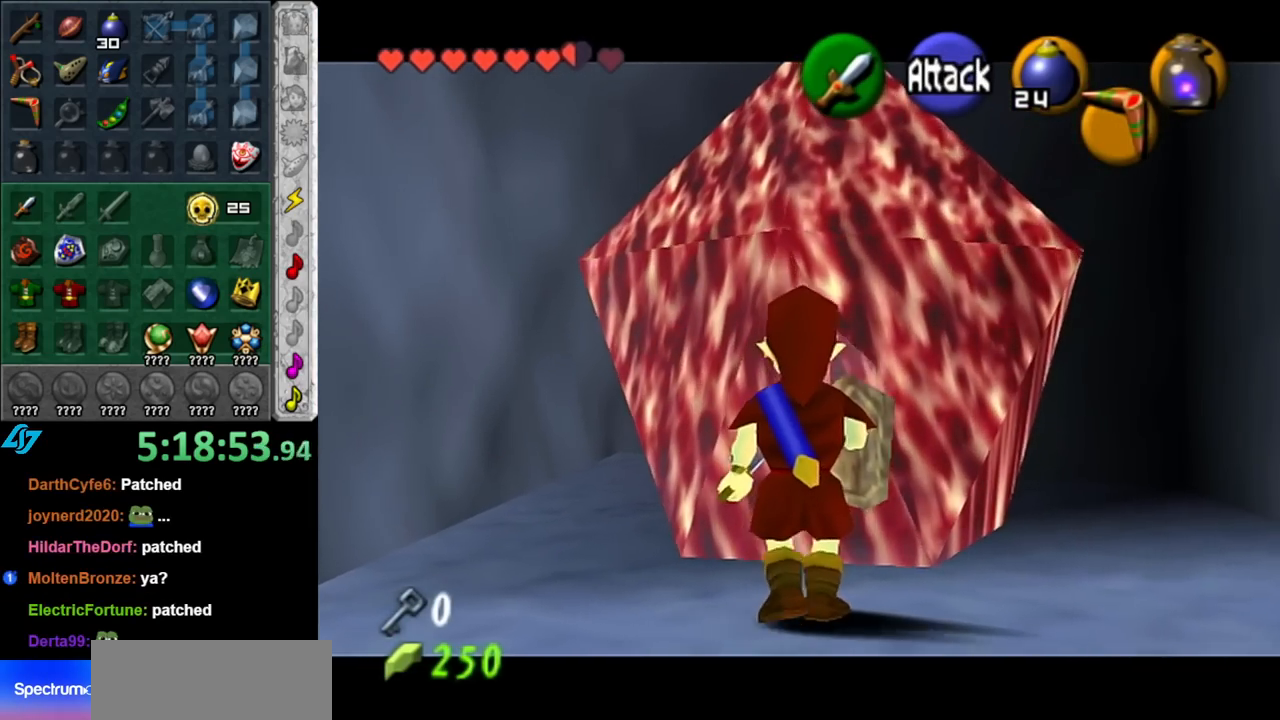
{"buttons": ["L1"], "left_stick": "center", "right_stick": "center", "events": [[83, "A", "down"], [283, "A", "up"]]}
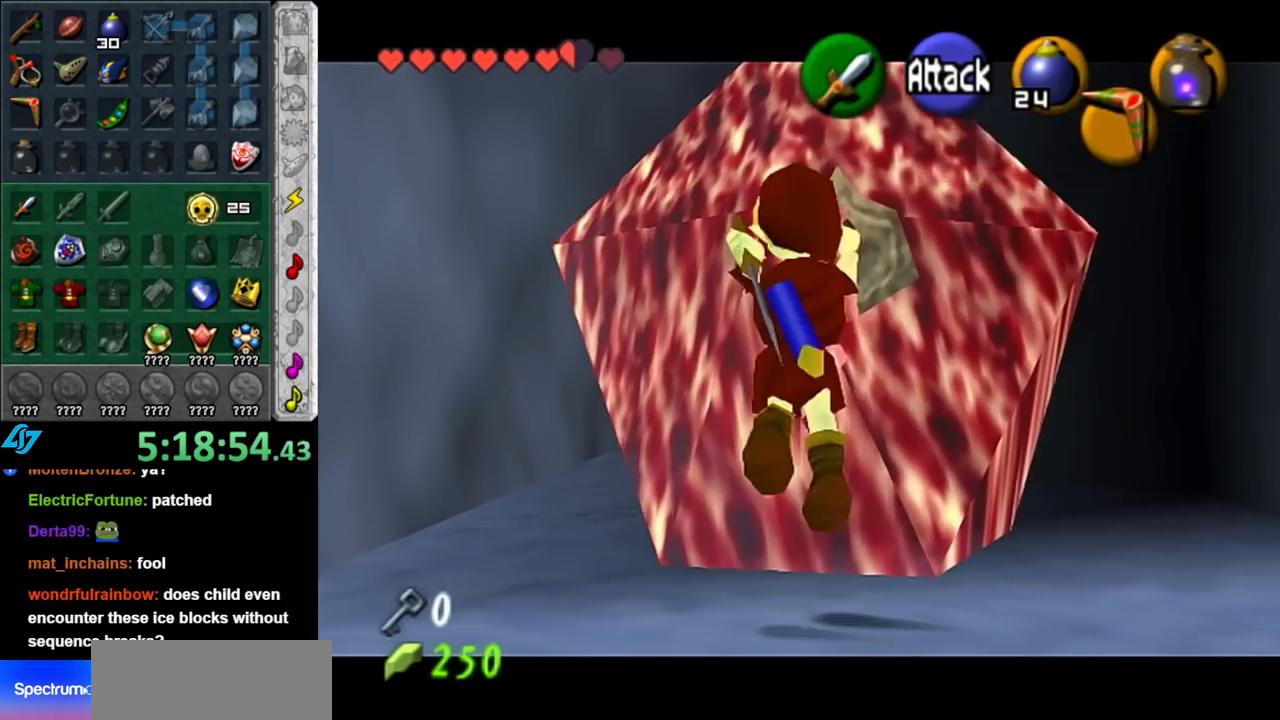
{"buttons": [], "left_stick": "up-right", "right_stick": "center", "events": [[350, "L1", "up"], [500, "left_stick", "up-right"]]}
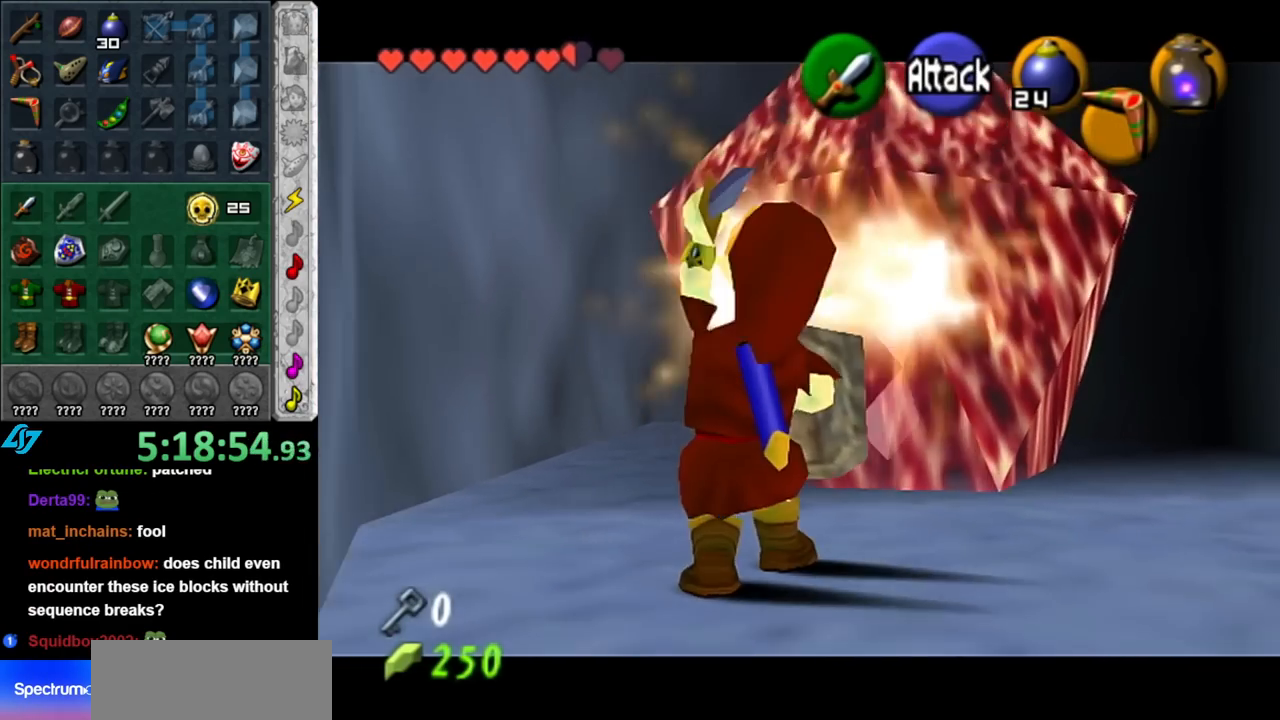
{"buttons": [], "left_stick": "up-right", "right_stick": "center", "events": []}
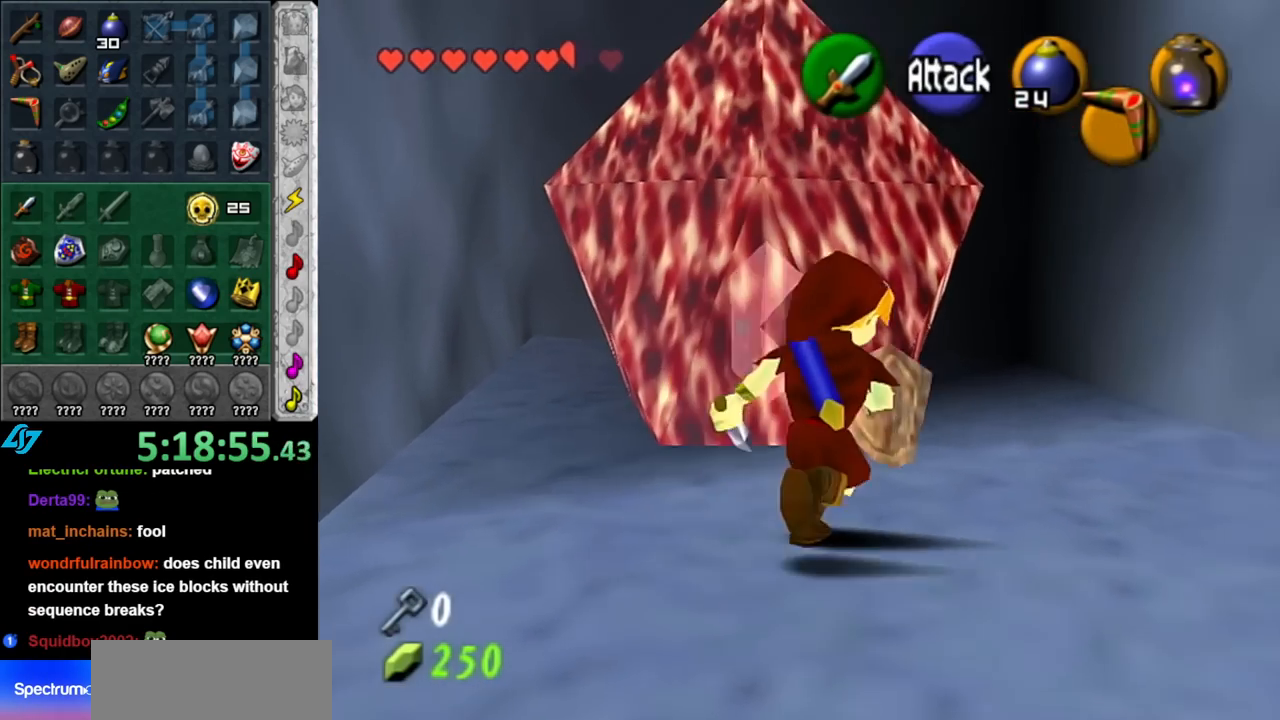
{"buttons": [], "left_stick": "center", "right_stick": "center", "events": [[67, "left_stick", "up"], [283, "left_stick", "center"]]}
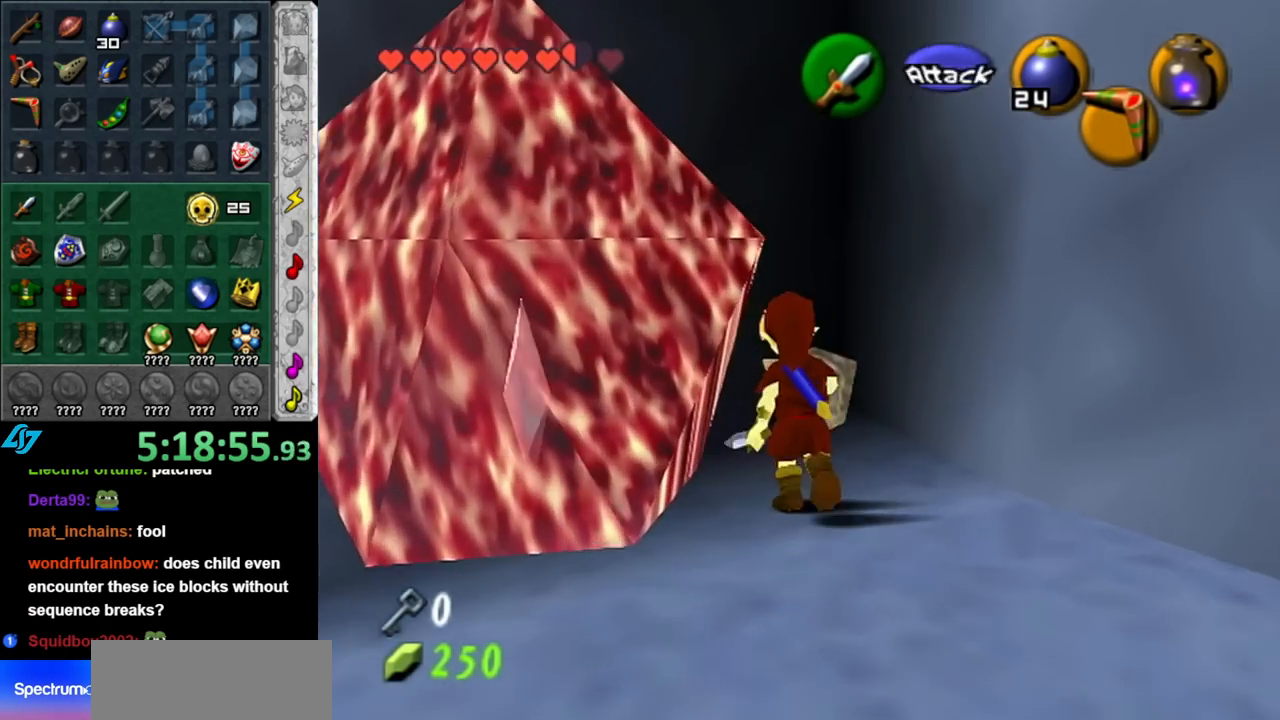
{"buttons": ["L1"], "left_stick": "center", "right_stick": "center", "events": [[33, "left_stick", "down-left"], [117, "left_stick", "center"], [183, "L1", "down"]]}
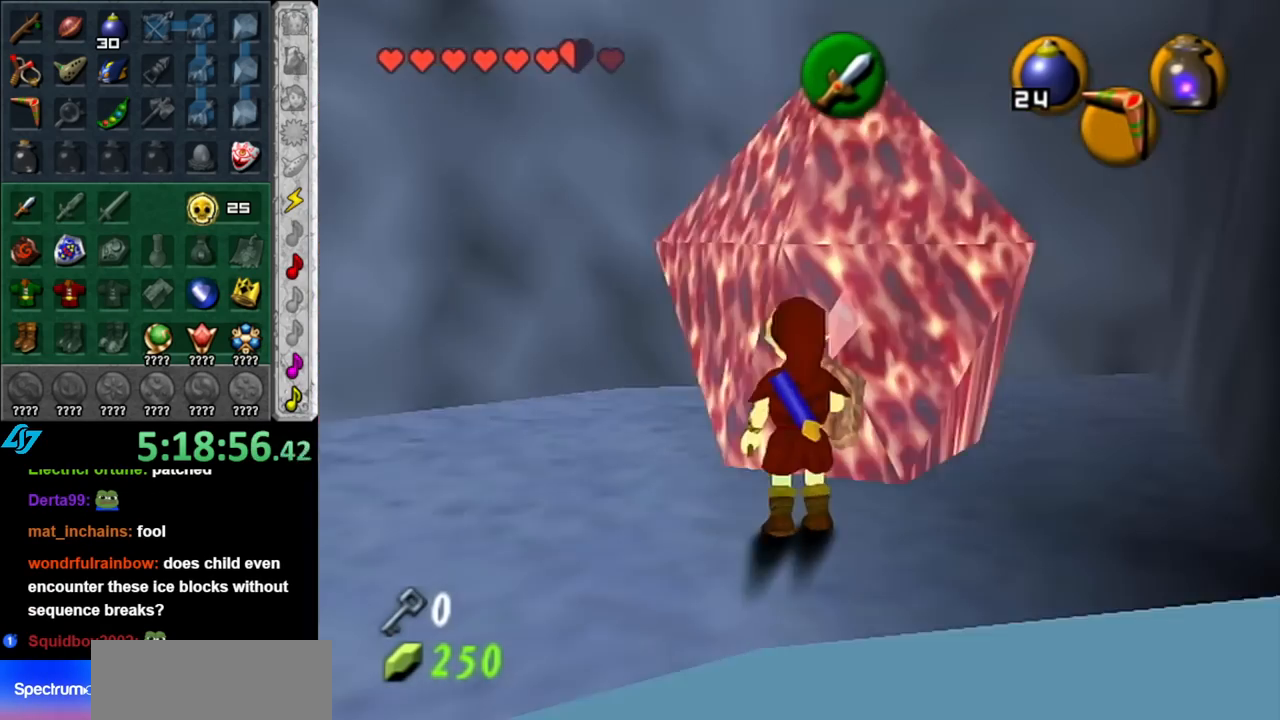
{"buttons": ["L1"], "left_stick": "down-right", "right_stick": "center", "events": [[117, "left_stick", "down-right"]]}
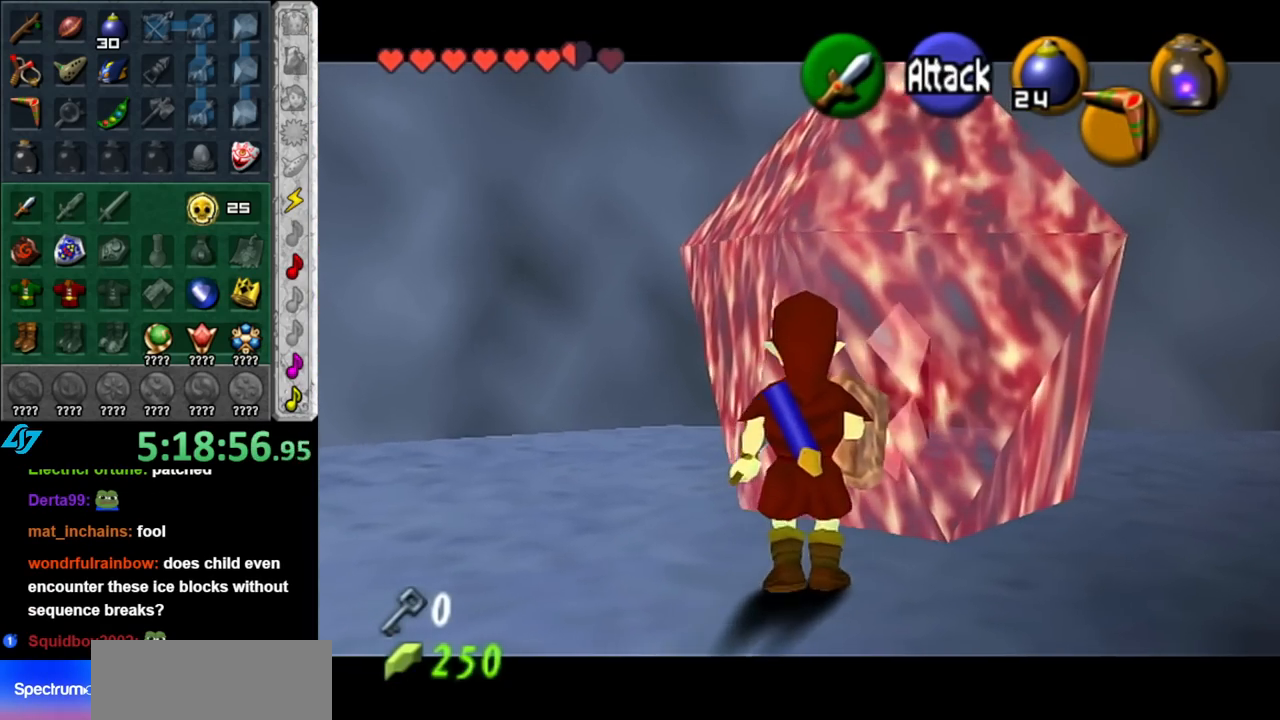
{"buttons": ["L1"], "left_stick": "center", "right_stick": "center", "events": [[500, "left_stick", "center"]]}
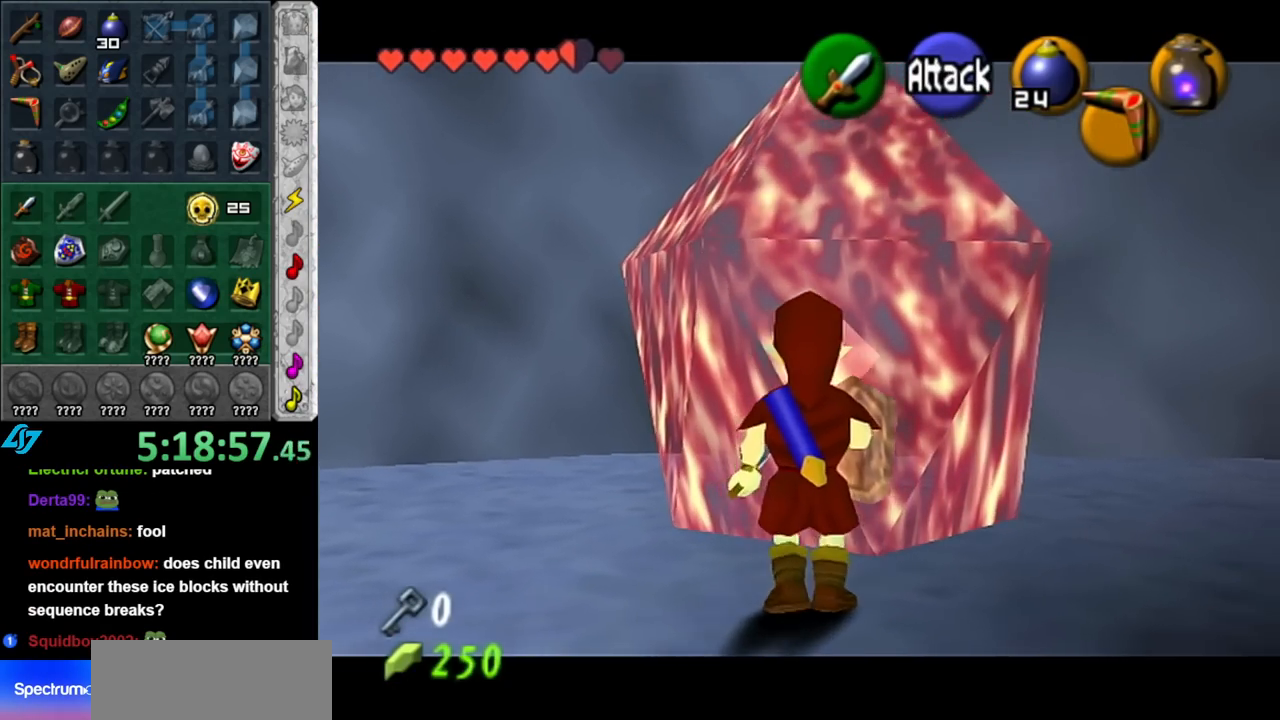
{"buttons": ["L1"], "left_stick": "center", "right_stick": "center", "events": [[100, "A", "down"], [250, "A", "up"]]}
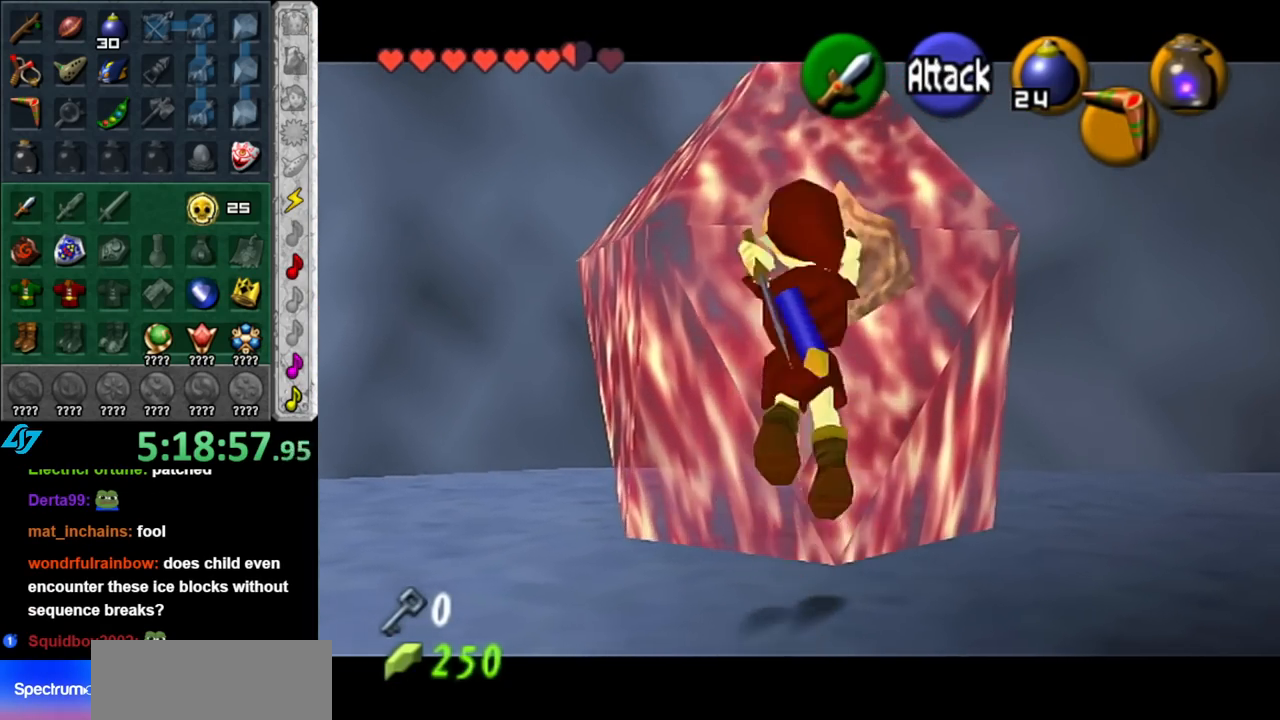
{"buttons": [], "left_stick": "up", "right_stick": "center", "events": [[250, "L1", "up"], [500, "left_stick", "up"]]}
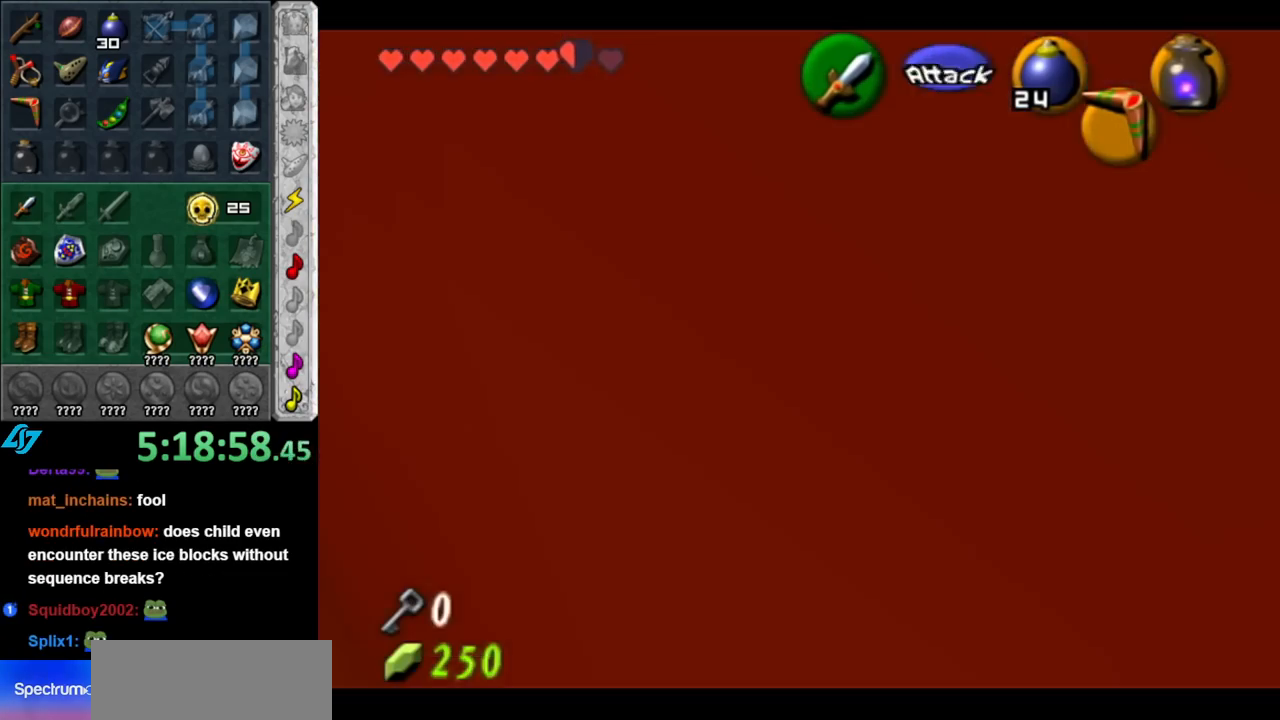
{"buttons": ["X"], "left_stick": "center", "right_stick": "center", "events": [[433, "X", "down"], [433, "left_stick", "center"]]}
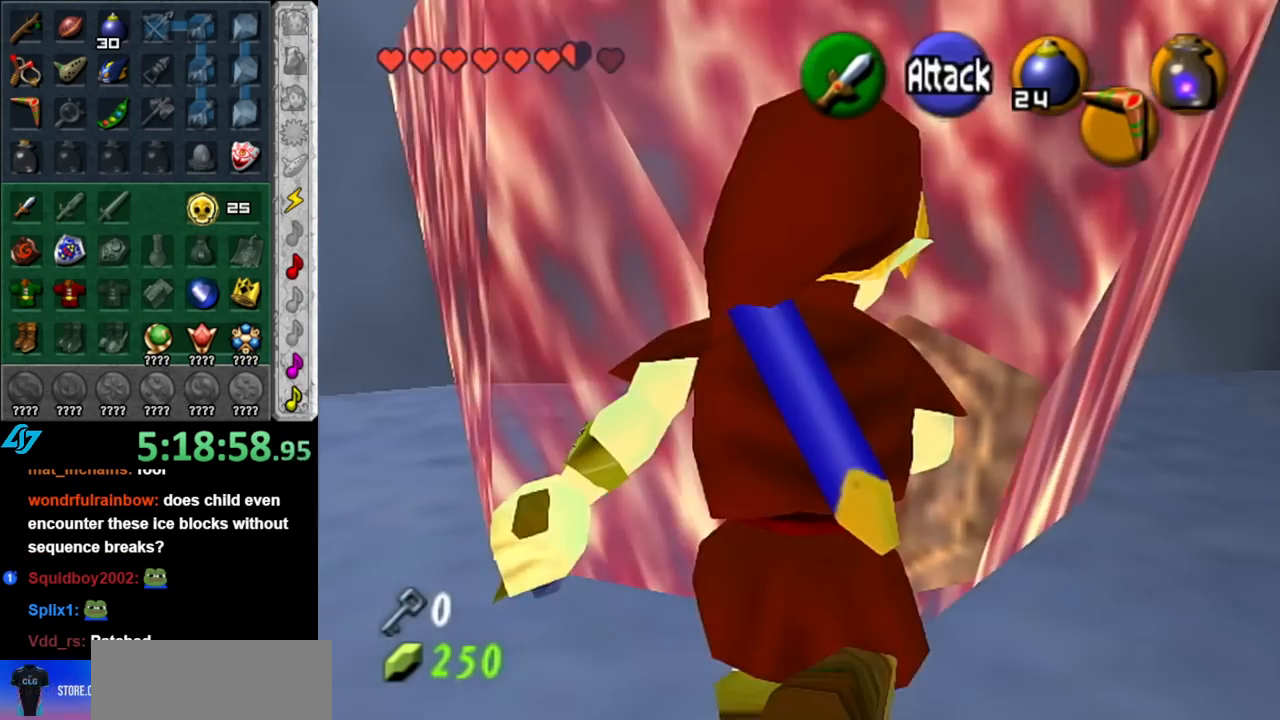
{"buttons": [], "left_stick": "center", "right_stick": "center", "events": [[67, "X", "up"]]}
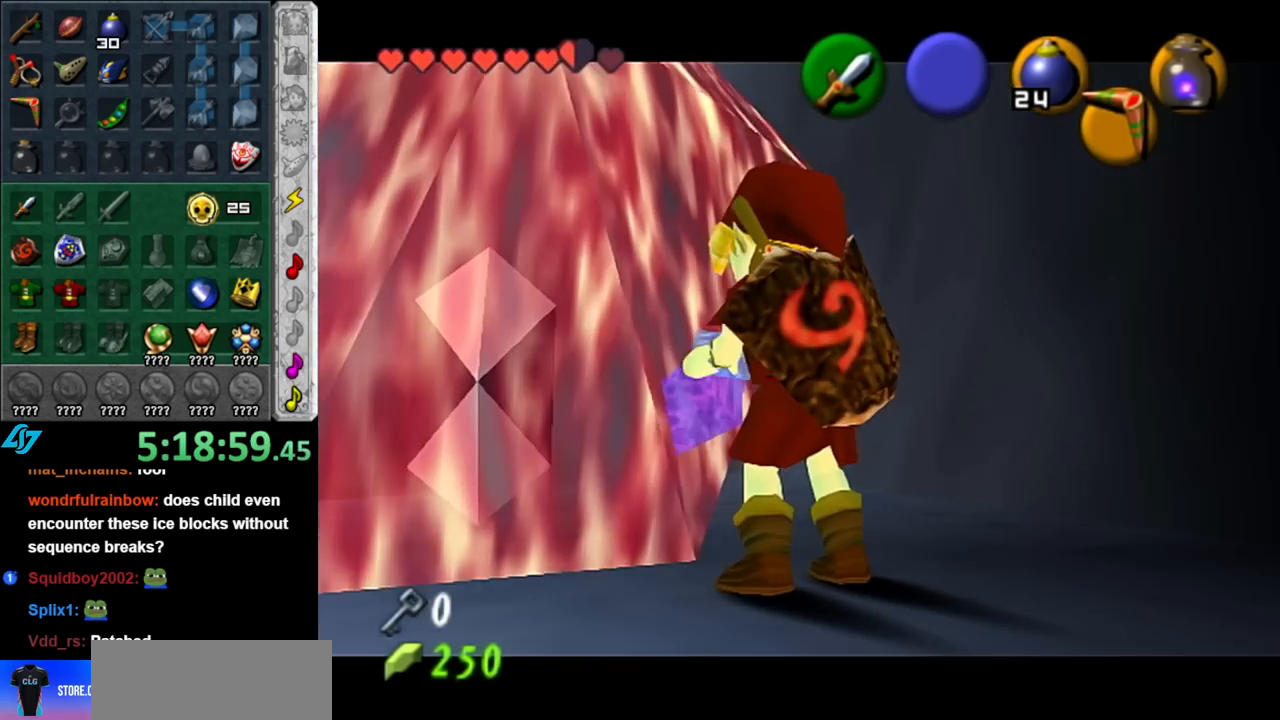
{"buttons": [], "left_stick": "center", "right_stick": "center", "events": []}
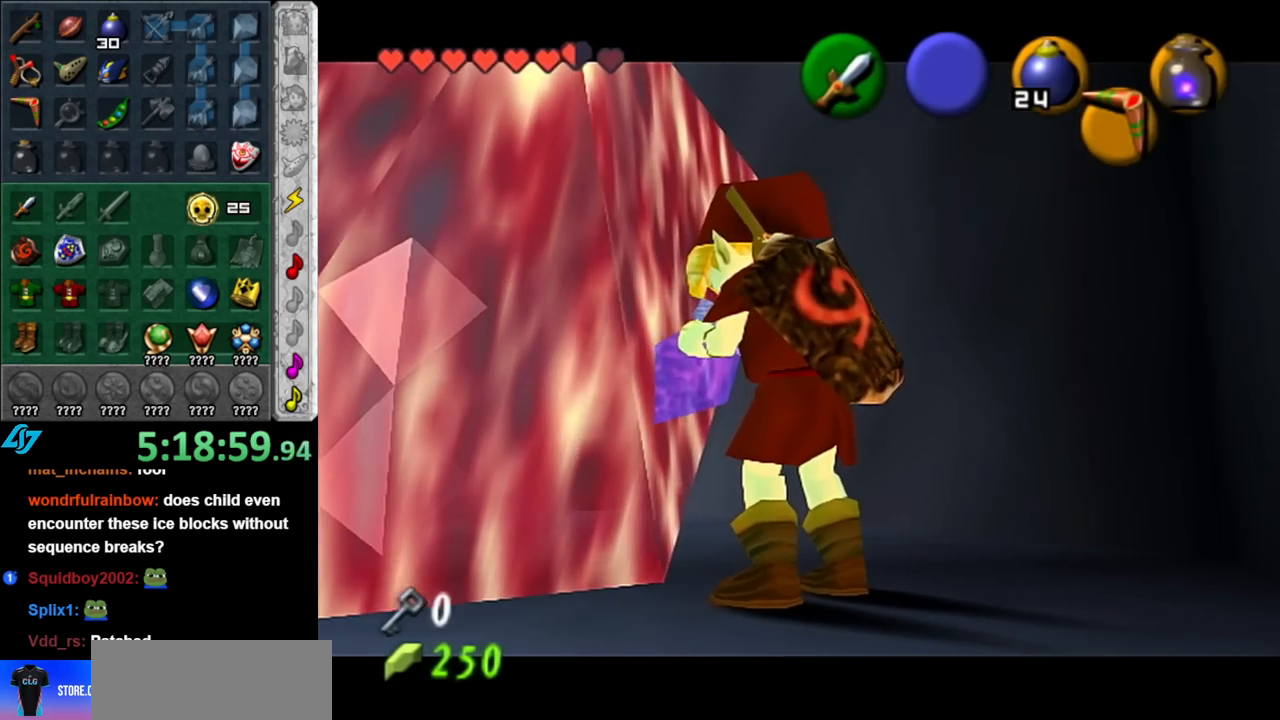
{"buttons": [], "left_stick": "center", "right_stick": "center", "events": []}
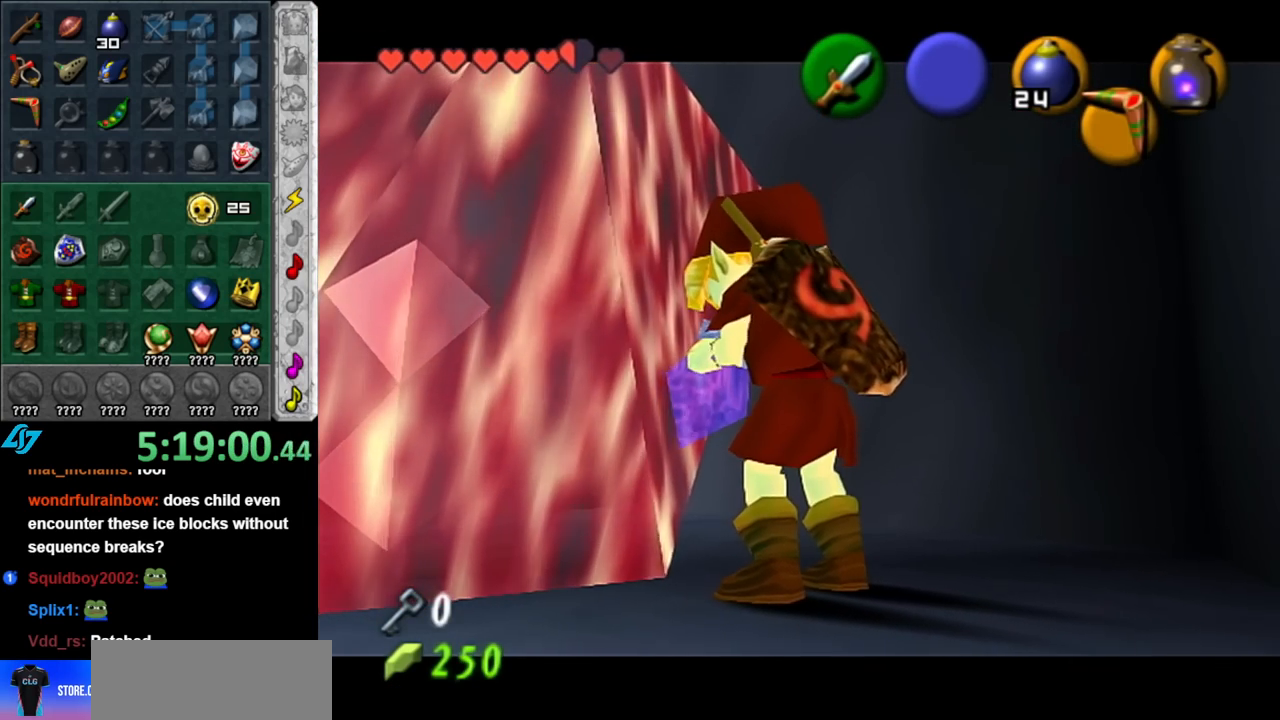
{"buttons": [], "left_stick": "center", "right_stick": "center", "events": []}
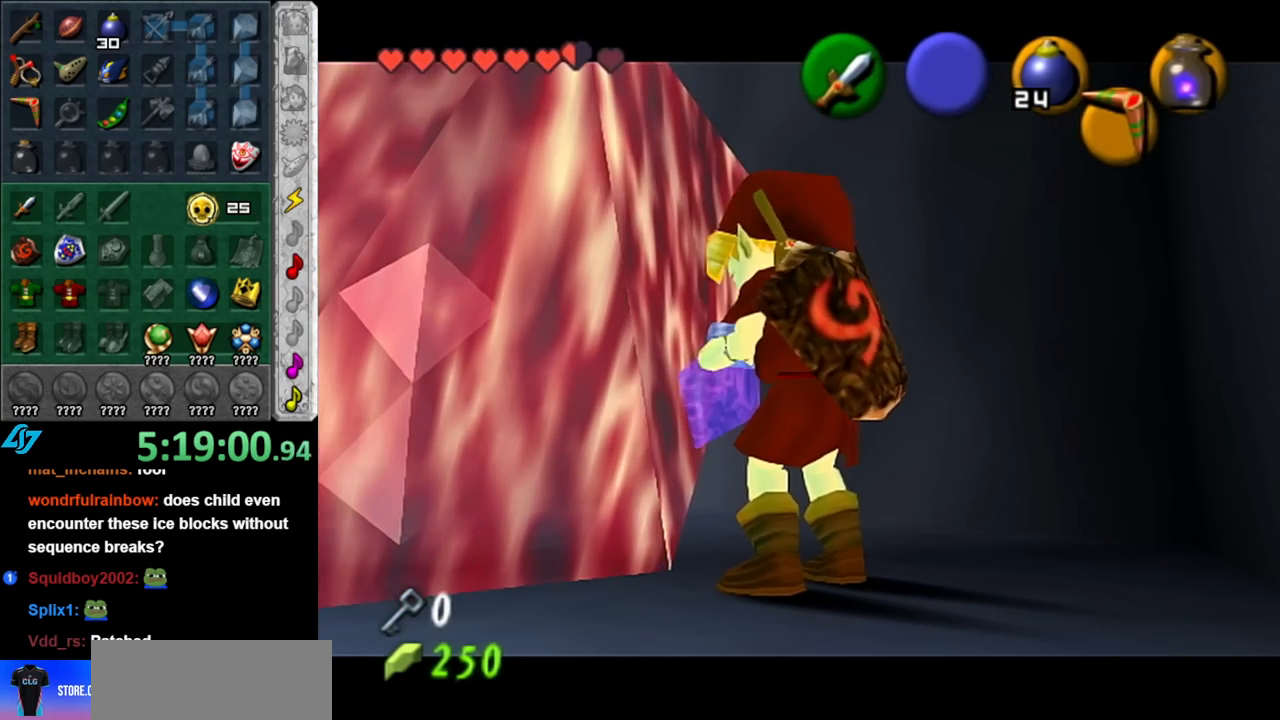
{"buttons": [], "left_stick": "center", "right_stick": "center", "events": []}
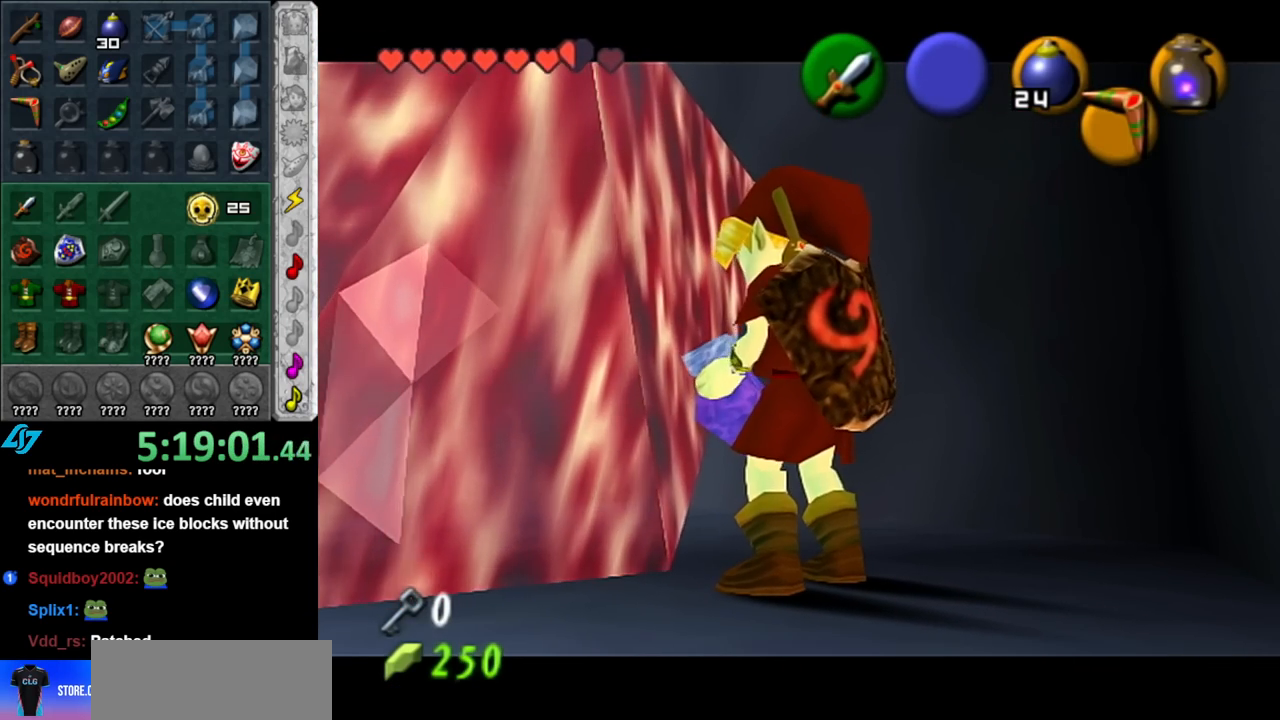
{"buttons": [], "left_stick": "center", "right_stick": "center", "events": []}
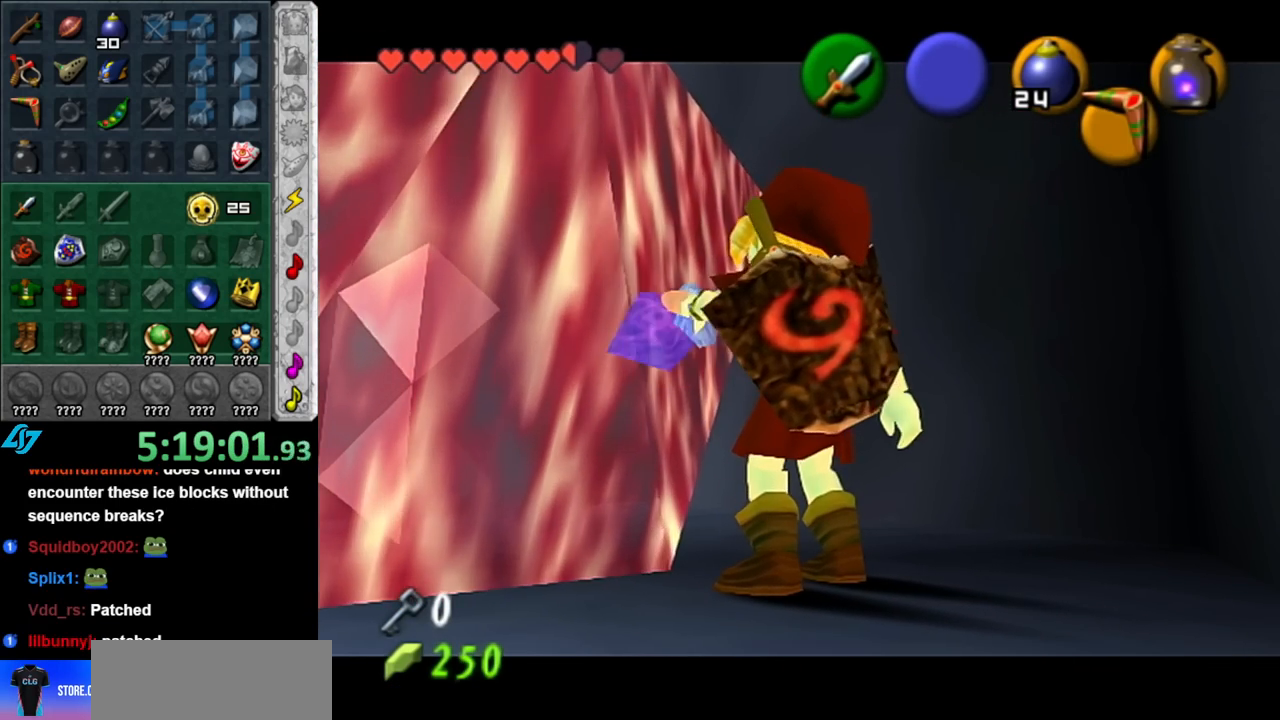
{"buttons": [], "left_stick": "center", "right_stick": "center", "events": []}
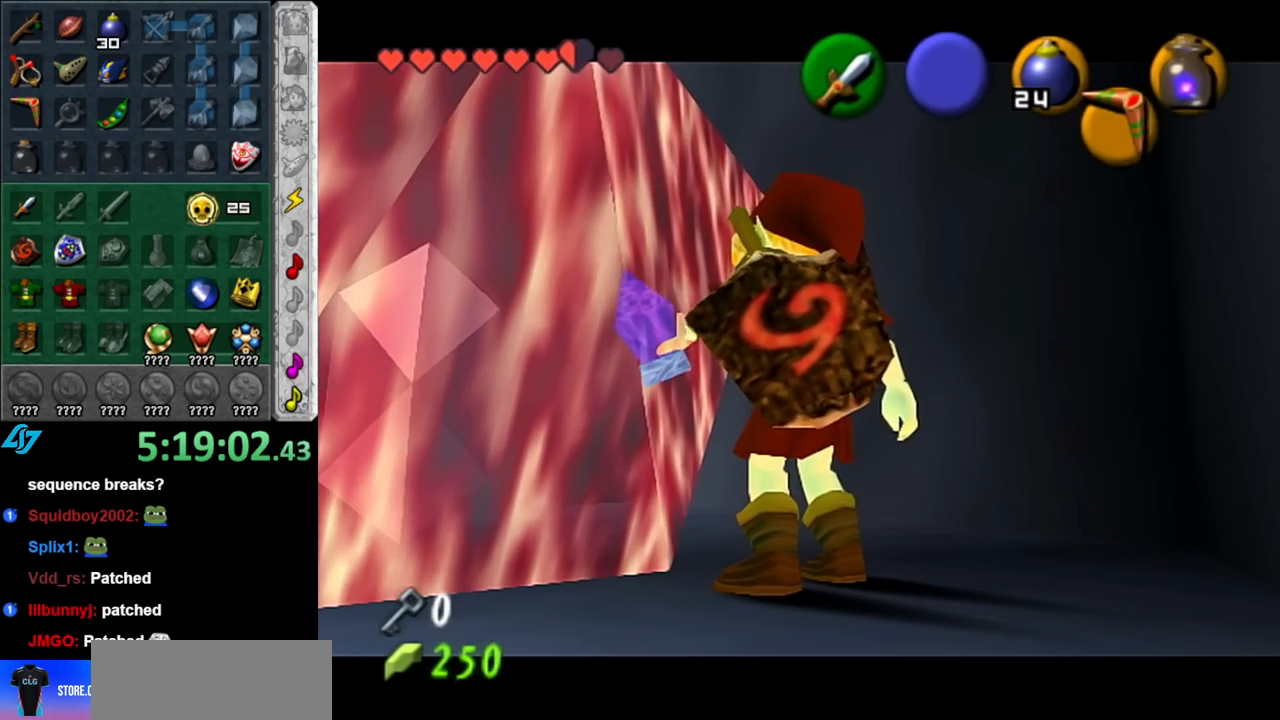
{"buttons": [], "left_stick": "center", "right_stick": "center", "events": []}
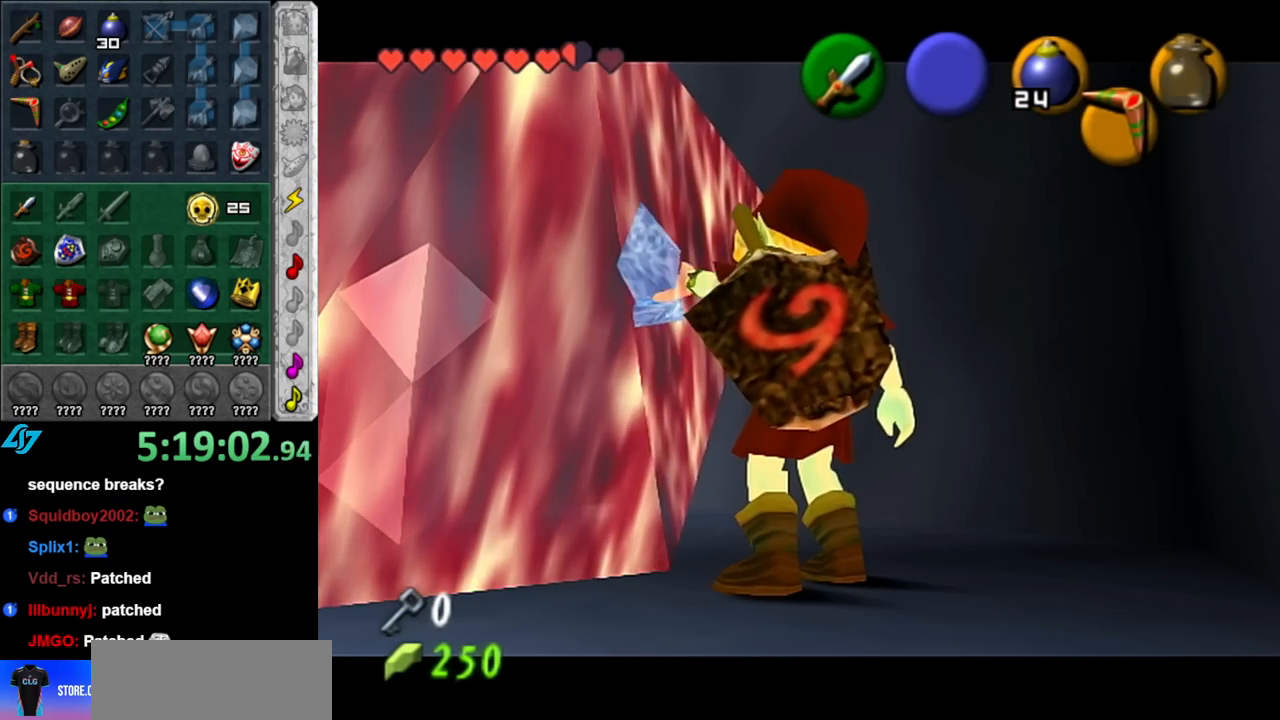
{"buttons": [], "left_stick": "center", "right_stick": "center", "events": []}
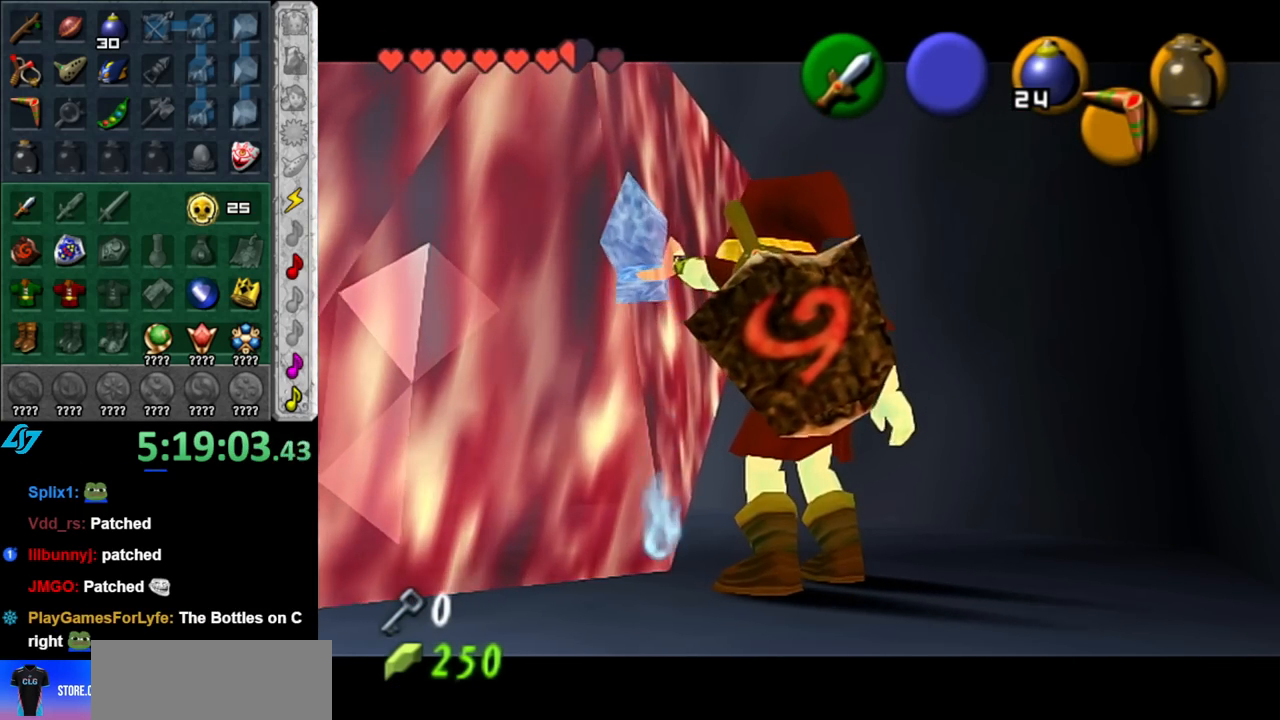
{"buttons": [], "left_stick": "center", "right_stick": "center", "events": []}
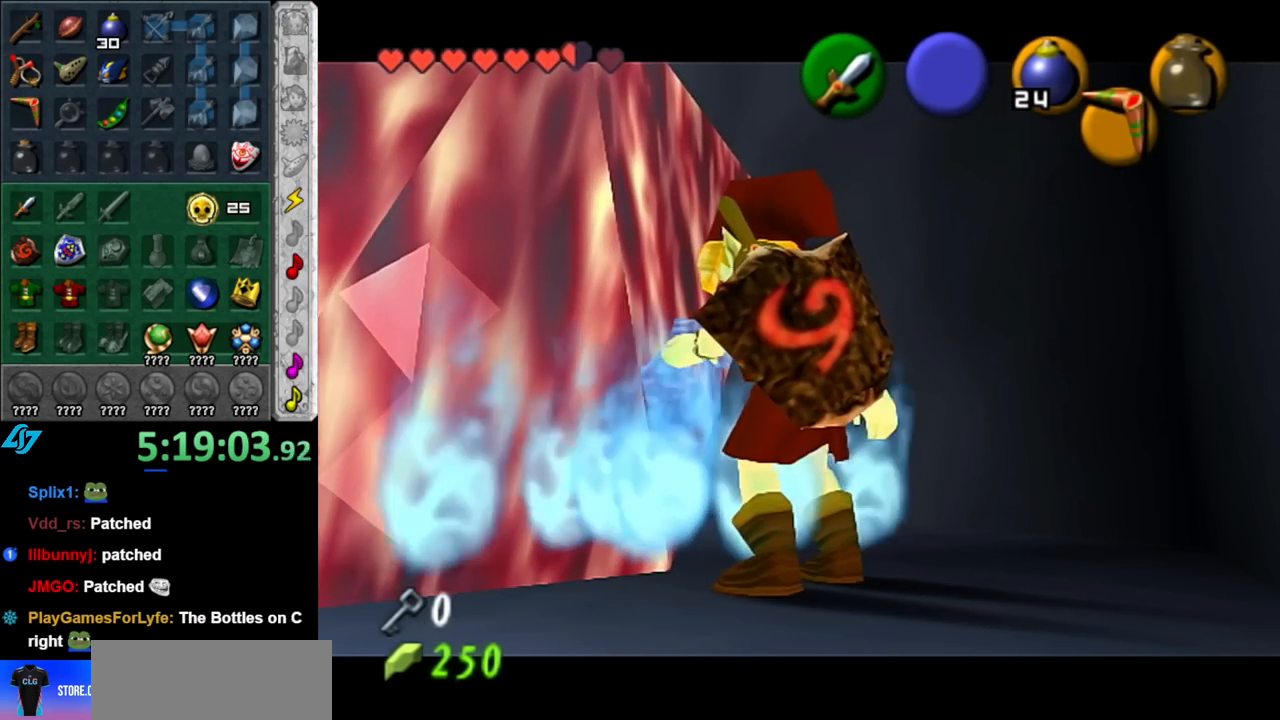
{"buttons": [], "left_stick": "center", "right_stick": "center", "events": []}
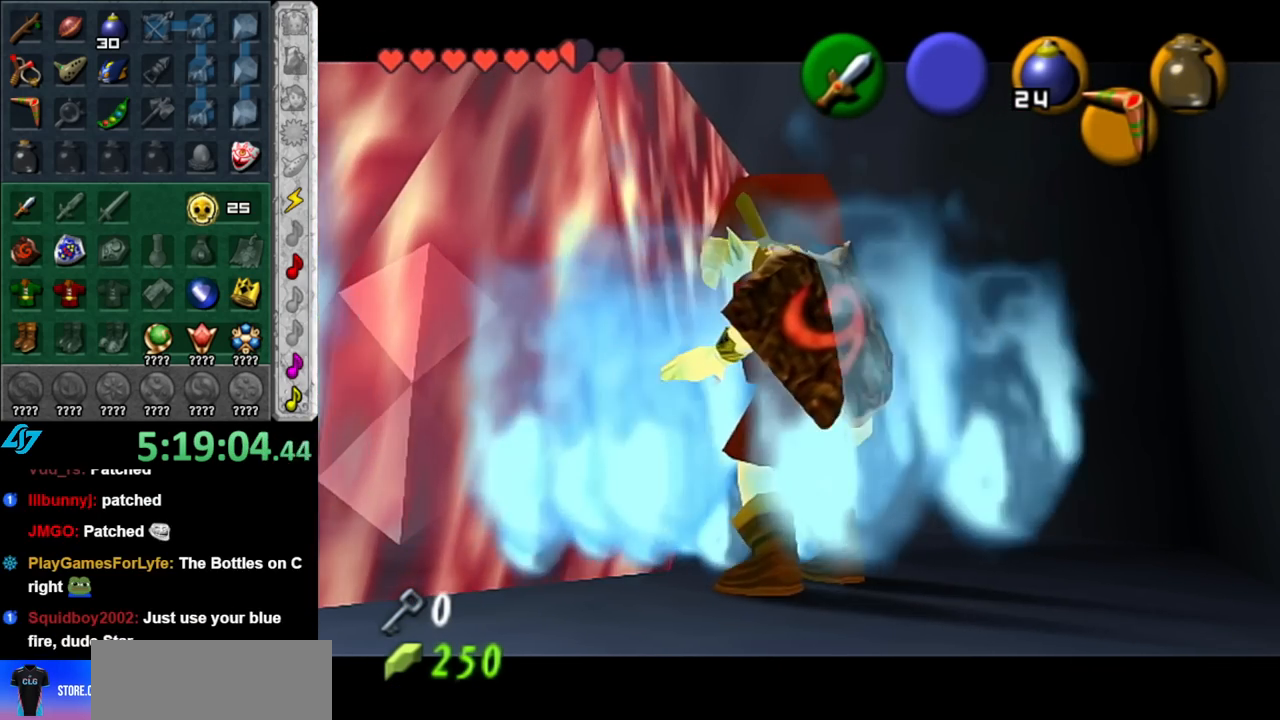
{"buttons": [], "left_stick": "up", "right_stick": "center", "events": [[500, "left_stick", "up"]]}
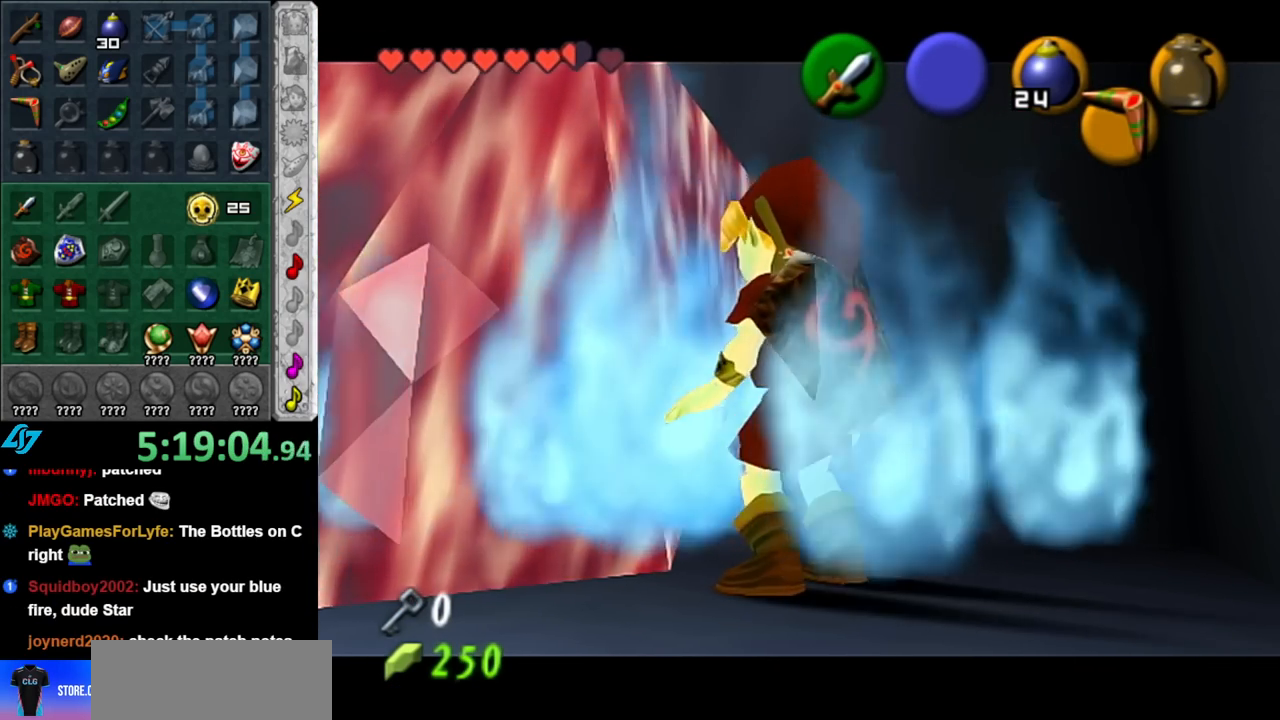
{"buttons": [], "left_stick": "up", "right_stick": "center", "events": []}